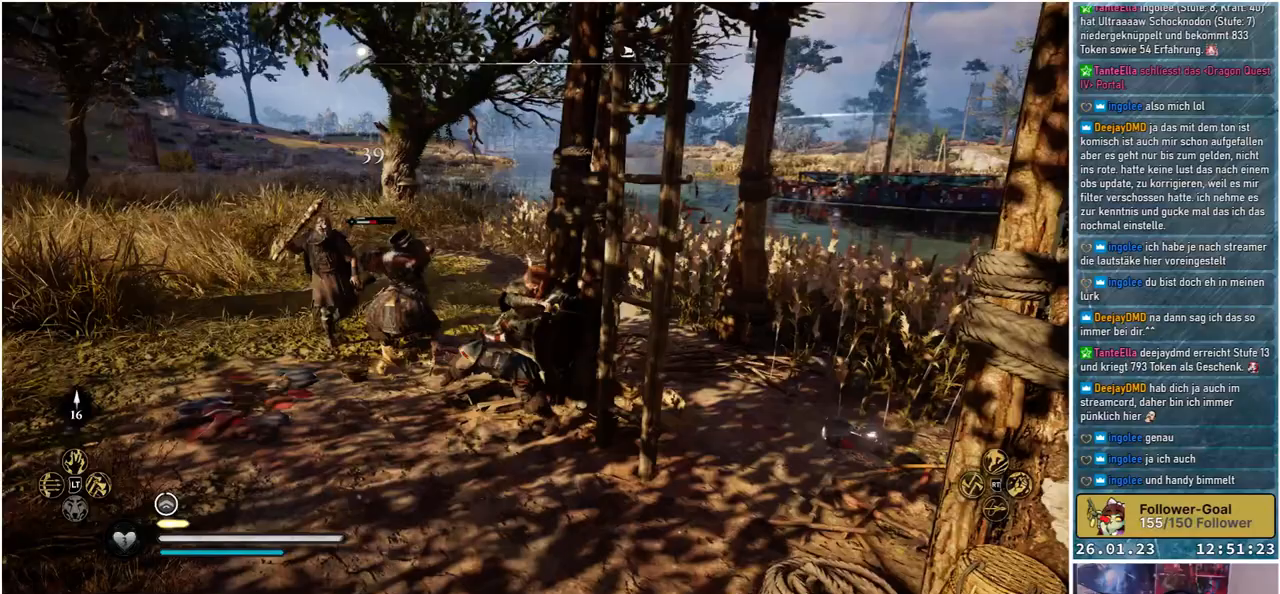
Gameplay with a controller (Xbox layout); each line is a JSON object with the inputs held at the frame after it. "events" lists button and stick changes between this image and that frame as [ms after this image, input, new state], when the widget could be followed in between.
{"buttons": [], "left_stick": "up-left", "right_stick": "center", "events": [[150, "R1", "up"]]}
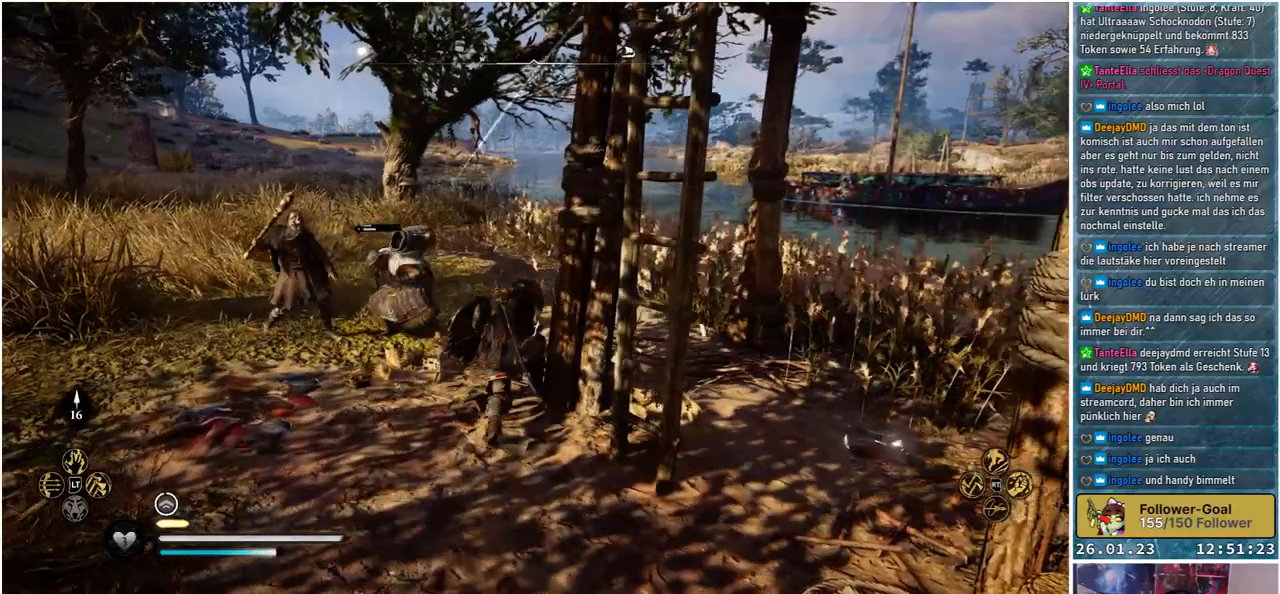
{"buttons": [], "left_stick": "up-left", "right_stick": "center", "events": [[67, "R2", "down"], [200, "R2", "up"]]}
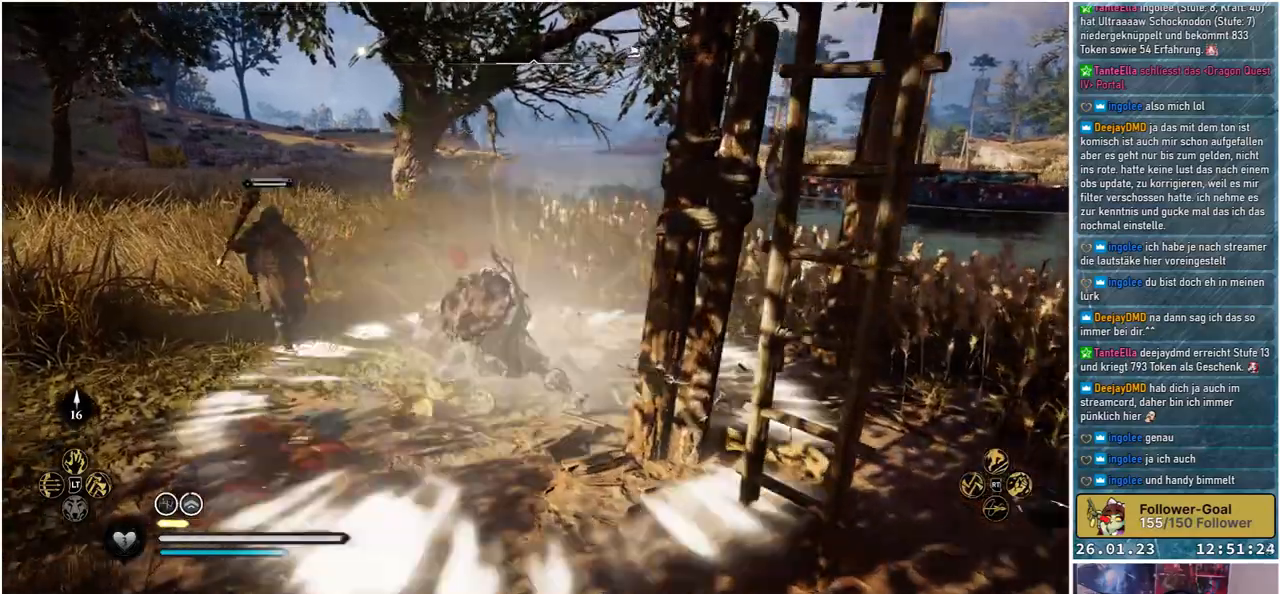
{"buttons": [], "left_stick": "left", "right_stick": "center", "events": [[117, "right_stick", "down-right"], [367, "left_stick", "left"], [367, "right_stick", "center"]]}
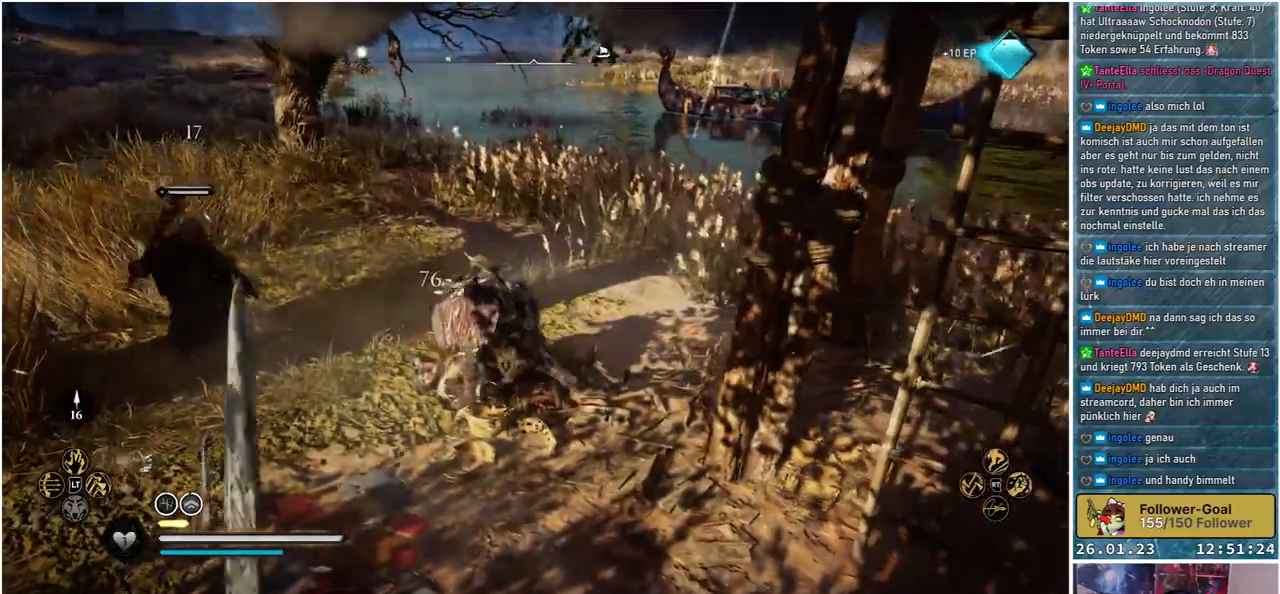
{"buttons": [], "left_stick": "left", "right_stick": "center", "events": [[100, "right_stick", "left"], [350, "right_stick", "center"]]}
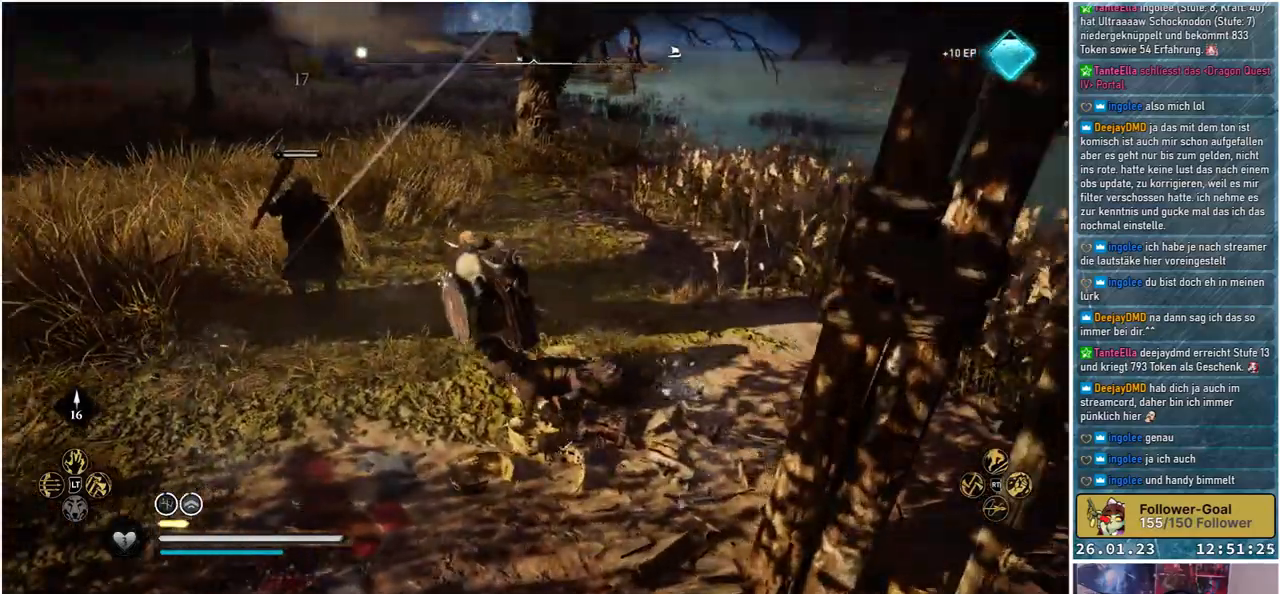
{"buttons": ["R1"], "left_stick": "up-left", "right_stick": "center", "events": [[50, "R1", "down"], [83, "left_stick", "up-left"], [167, "R1", "up"], [483, "R1", "down"]]}
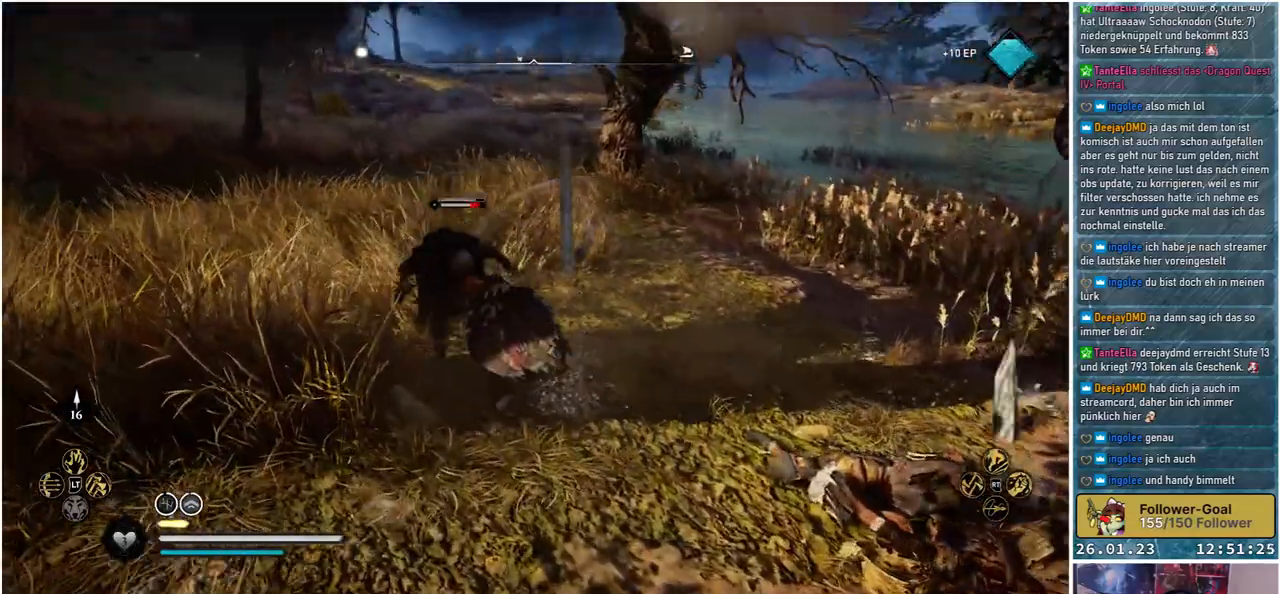
{"buttons": [], "left_stick": "center", "right_stick": "center", "events": [[17, "left_stick", "center"], [83, "R1", "up"], [167, "R1", "down"], [283, "R1", "up"], [383, "R1", "down"], [467, "R1", "up"]]}
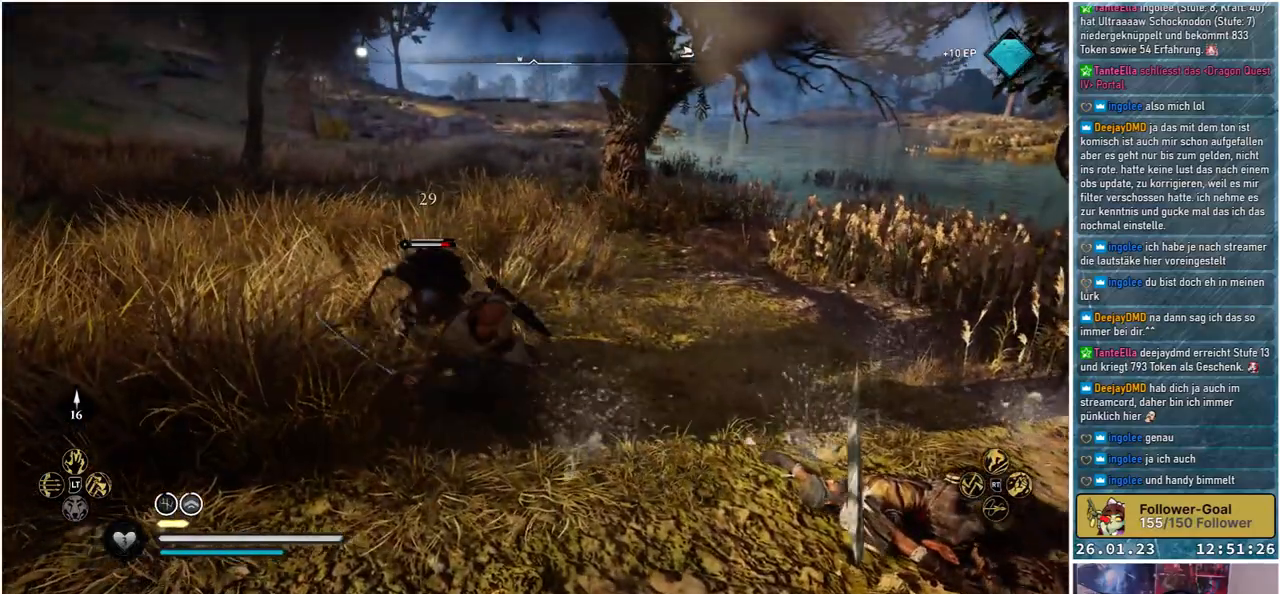
{"buttons": ["R1"], "left_stick": "center", "right_stick": "center", "events": [[67, "R1", "down"], [150, "R1", "up"], [250, "R1", "down"], [350, "R1", "up"], [450, "R1", "down"]]}
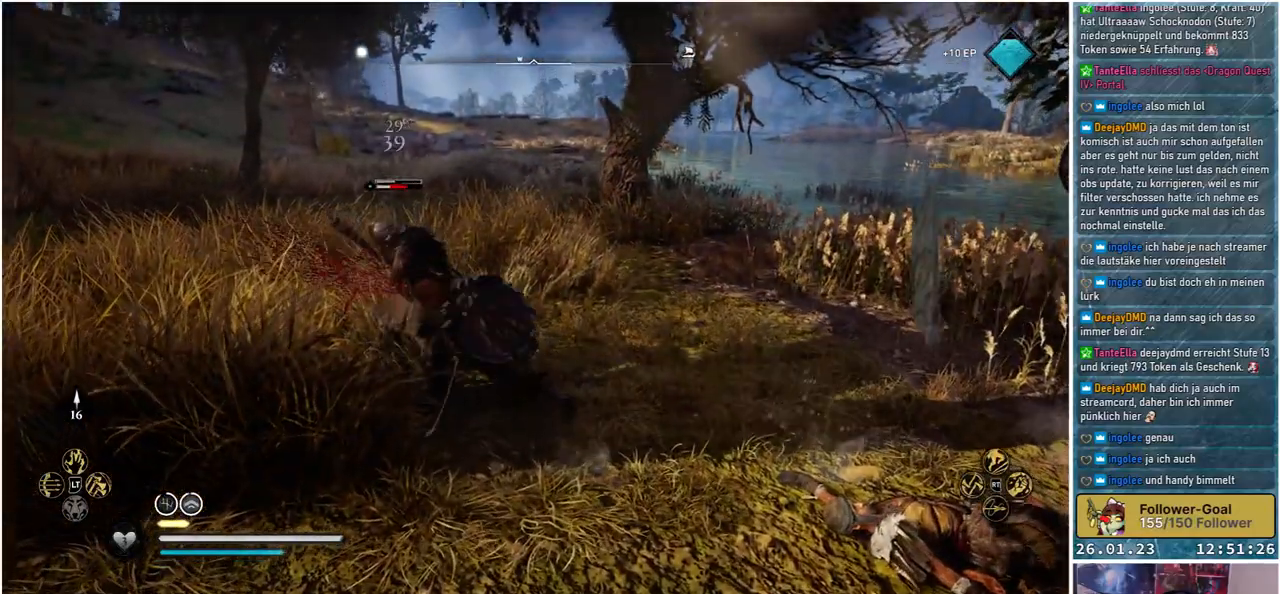
{"buttons": [], "left_stick": "center", "right_stick": "center", "events": [[50, "R1", "up"], [133, "R1", "down"], [233, "R1", "up"], [300, "R1", "down"], [400, "R1", "up"]]}
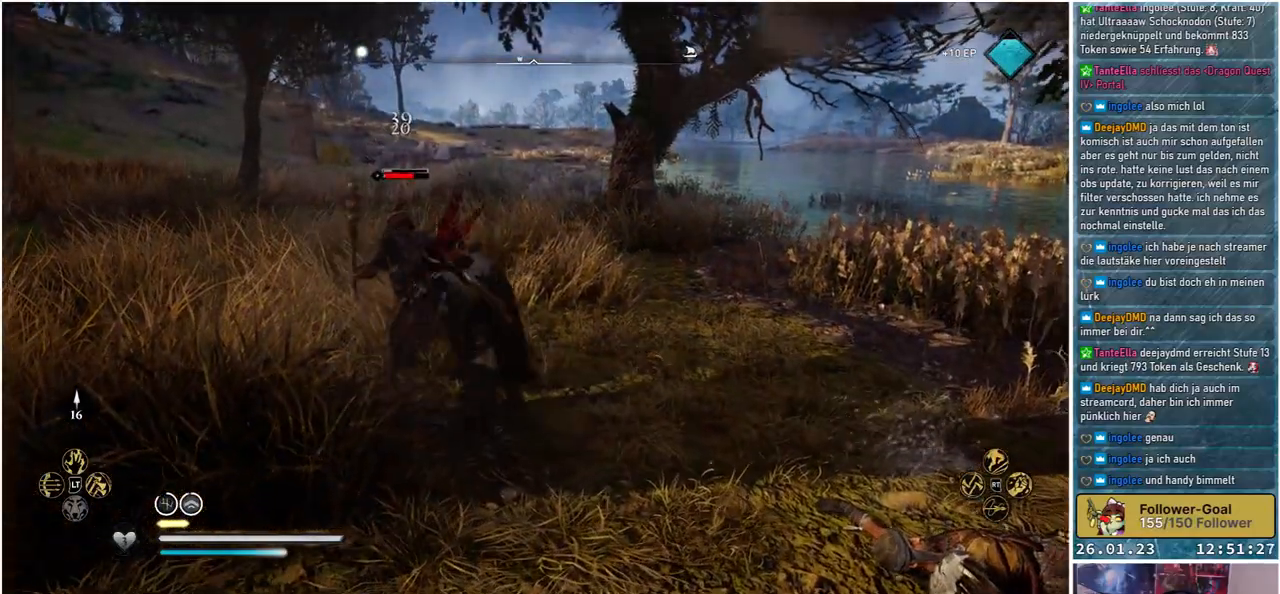
{"buttons": [], "left_stick": "center", "right_stick": "center", "events": [[50, "R2", "down"], [200, "R2", "up"], [317, "R2", "down"], [433, "R2", "up"]]}
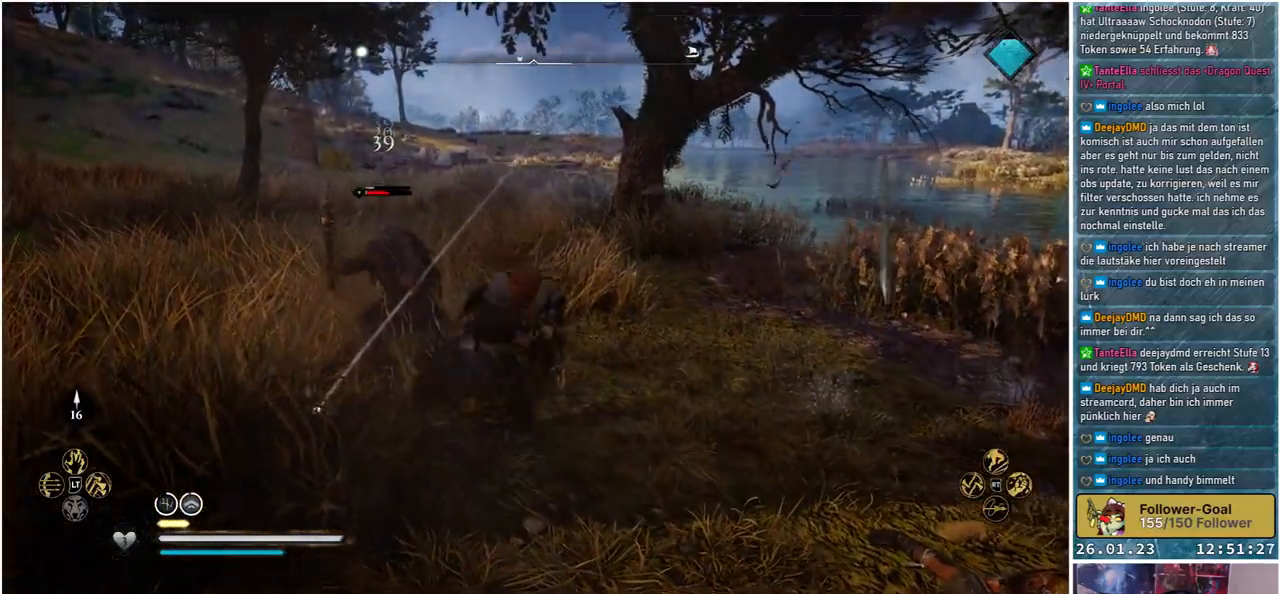
{"buttons": [], "left_stick": "center", "right_stick": "center", "events": []}
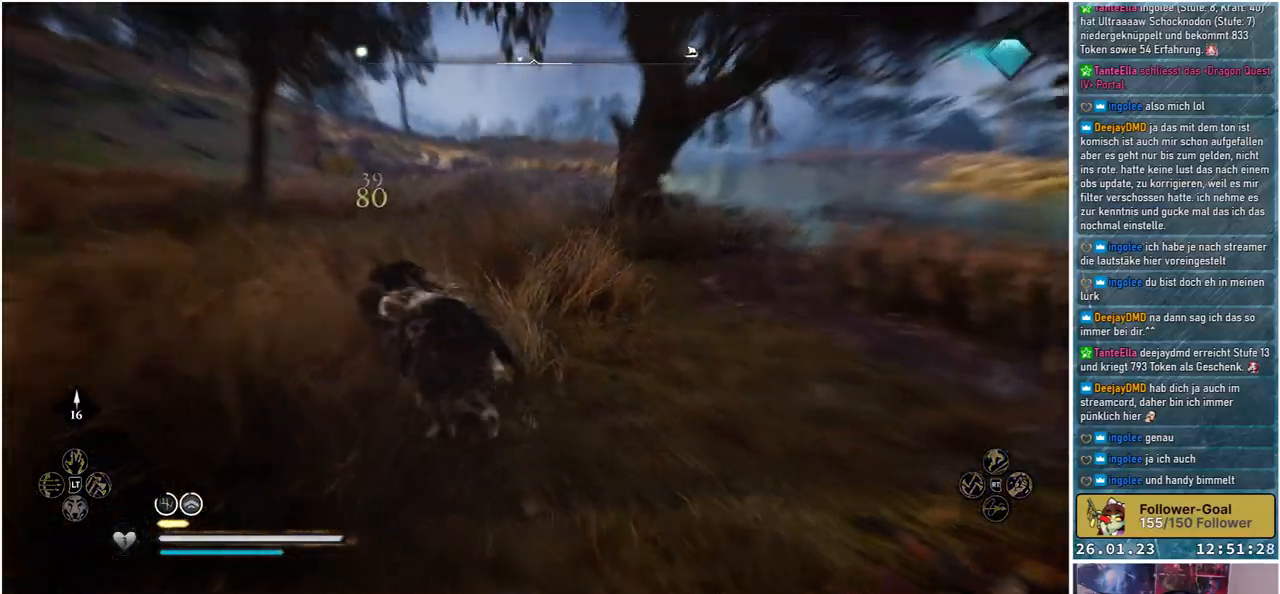
{"buttons": [], "left_stick": "center", "right_stick": "down-right", "events": [[67, "right_stick", "down-right"]]}
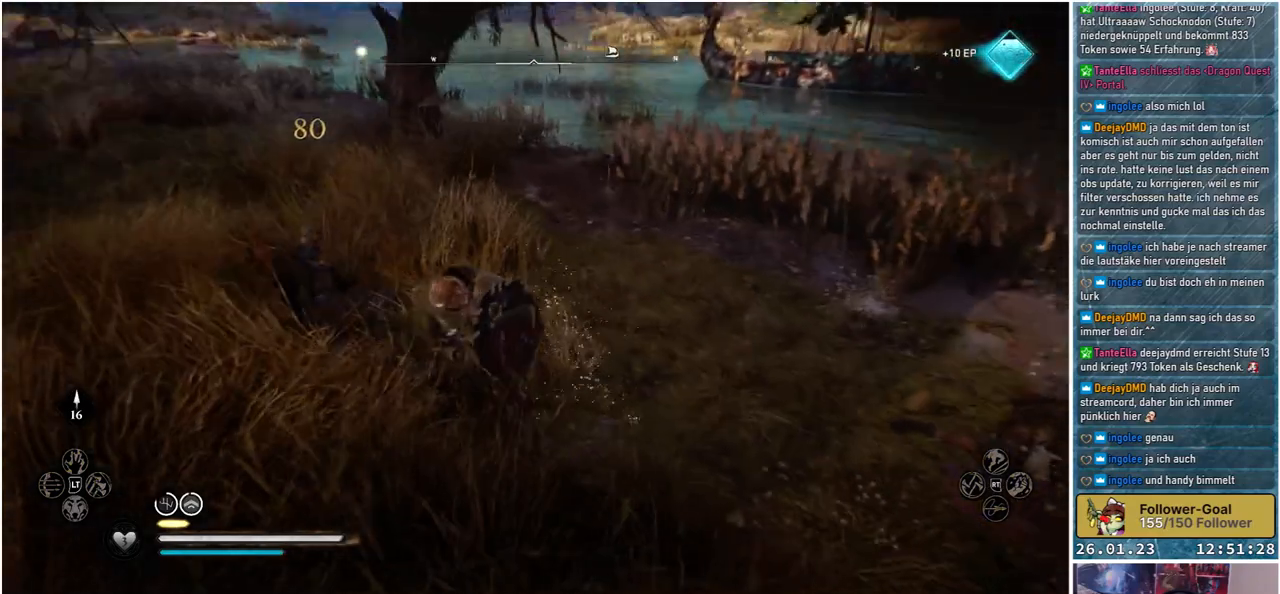
{"buttons": [], "left_stick": "left", "right_stick": "center", "events": [[50, "right_stick", "right"], [300, "left_stick", "left"], [333, "right_stick", "center"]]}
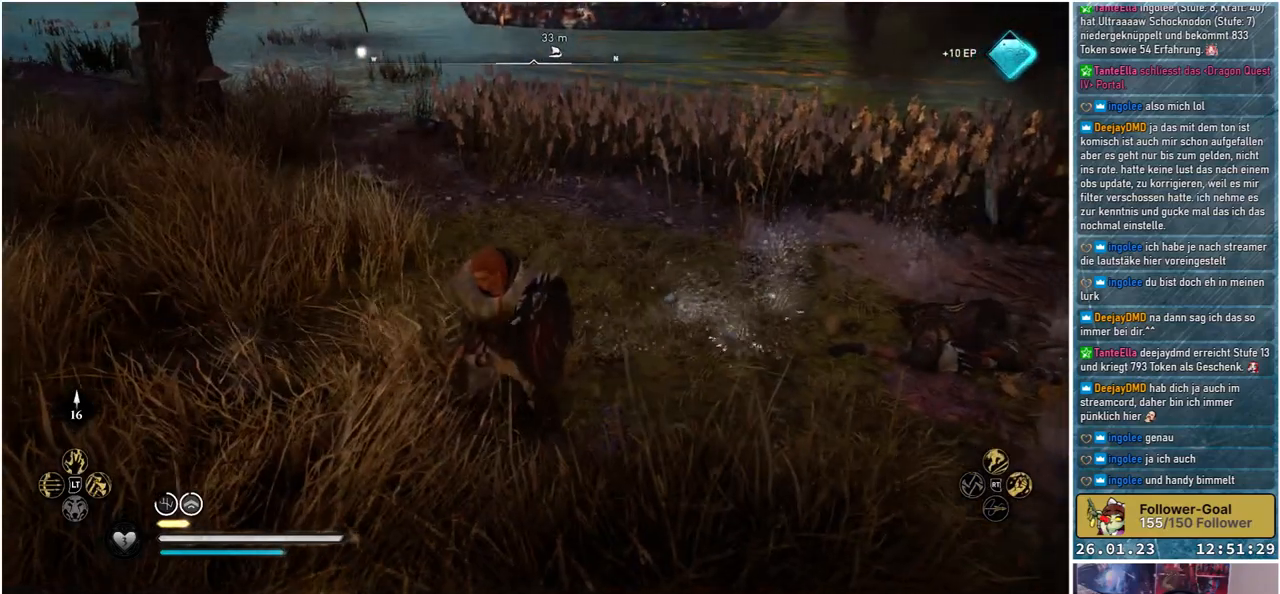
{"buttons": [], "left_stick": "left", "right_stick": "center", "events": []}
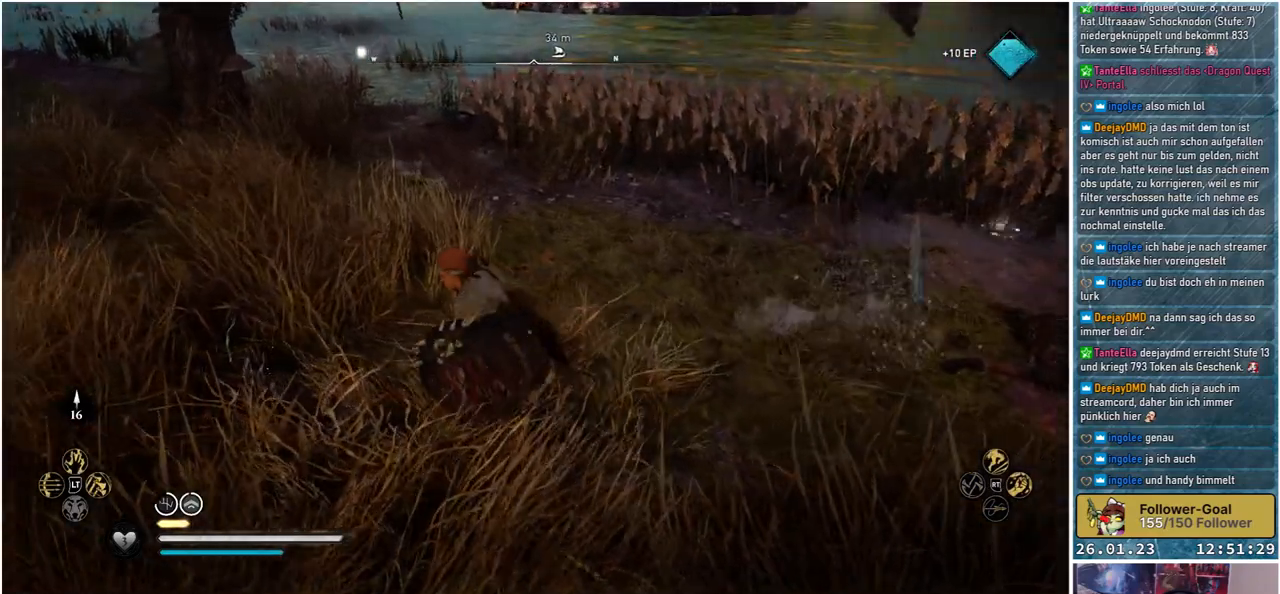
{"buttons": ["Y"], "left_stick": "left", "right_stick": "center", "events": [[483, "Y", "down"]]}
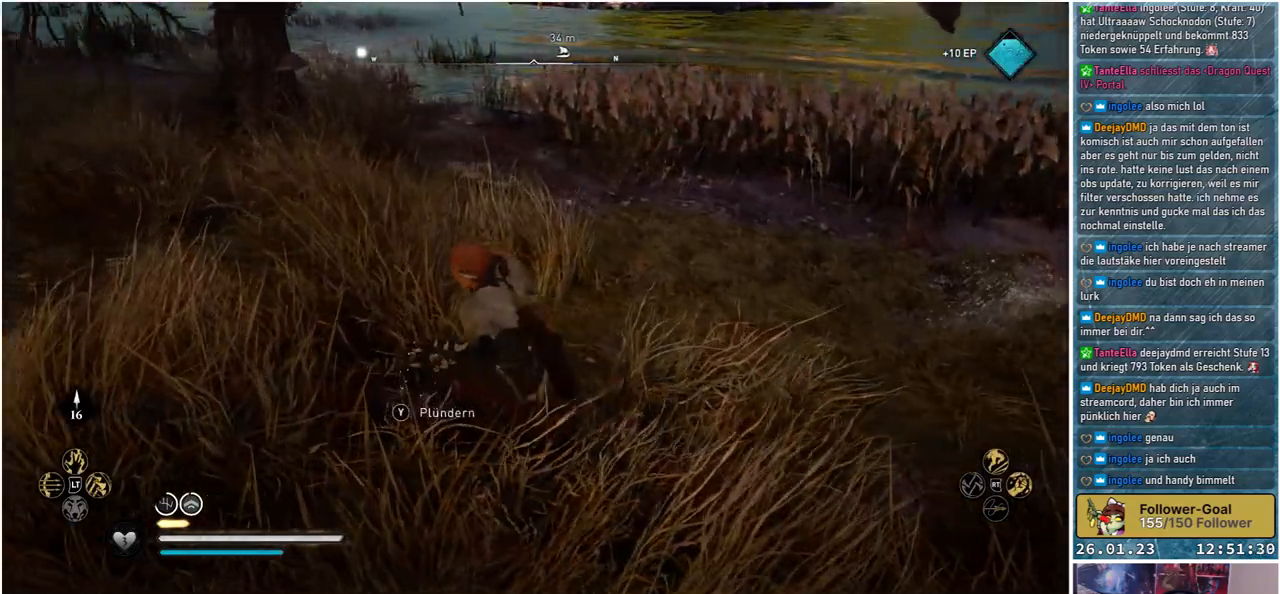
{"buttons": [], "left_stick": "right", "right_stick": "up-right", "events": [[33, "left_stick", "center"], [50, "Y", "up"], [133, "left_stick", "right"], [317, "right_stick", "right"], [500, "right_stick", "up-right"]]}
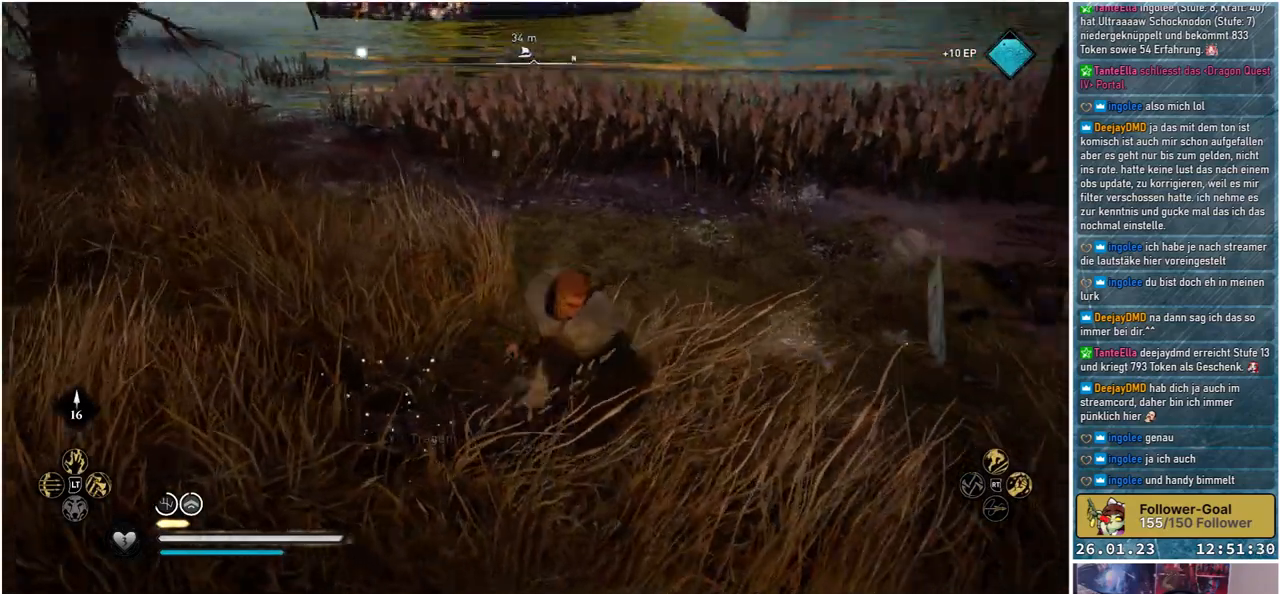
{"buttons": [], "left_stick": "up-right", "right_stick": "up-right", "events": [[183, "left_stick", "up-right"]]}
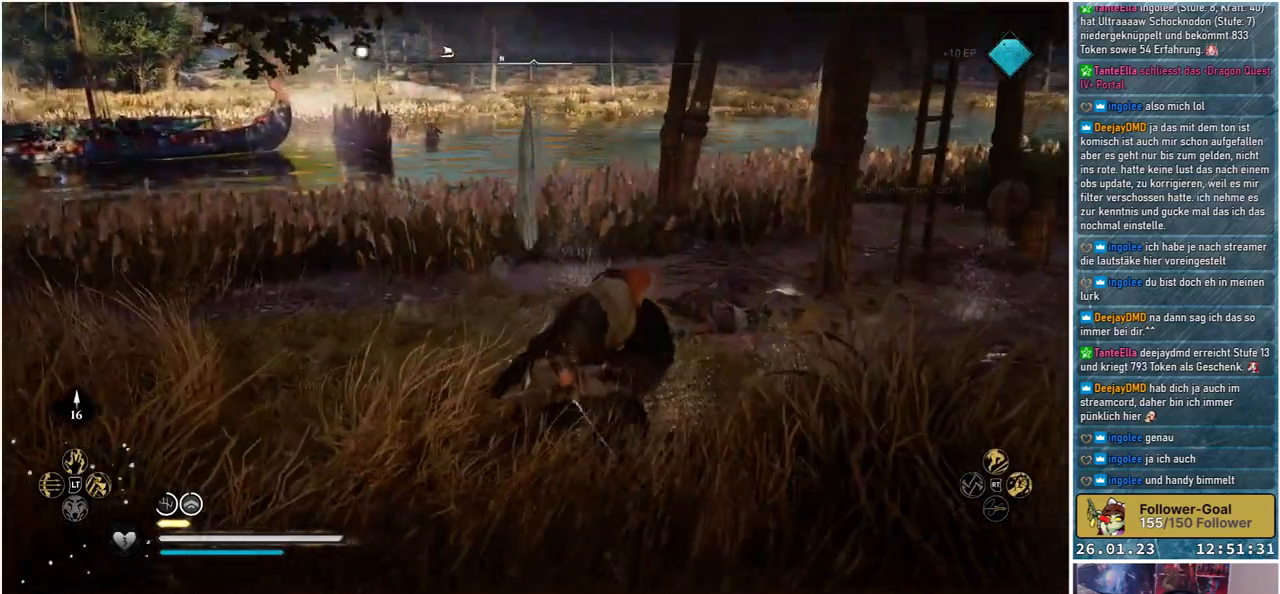
{"buttons": [], "left_stick": "up", "right_stick": "center", "events": [[50, "right_stick", "right"], [217, "right_stick", "center"], [233, "left_stick", "up"]]}
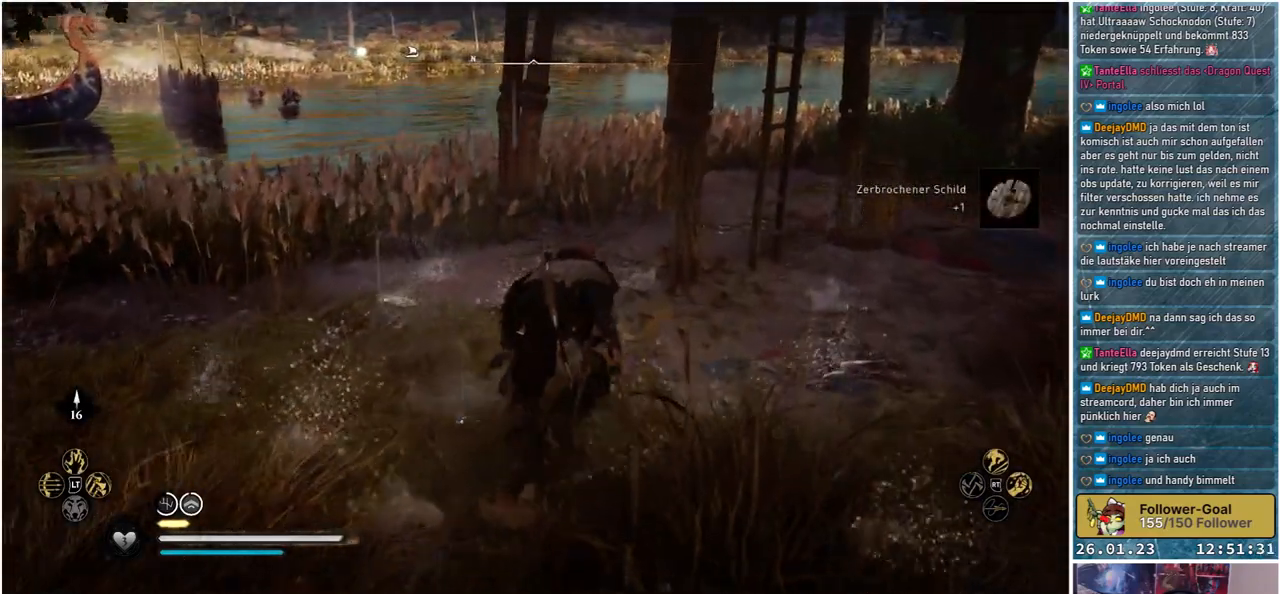
{"buttons": [], "left_stick": "up", "right_stick": "center", "events": []}
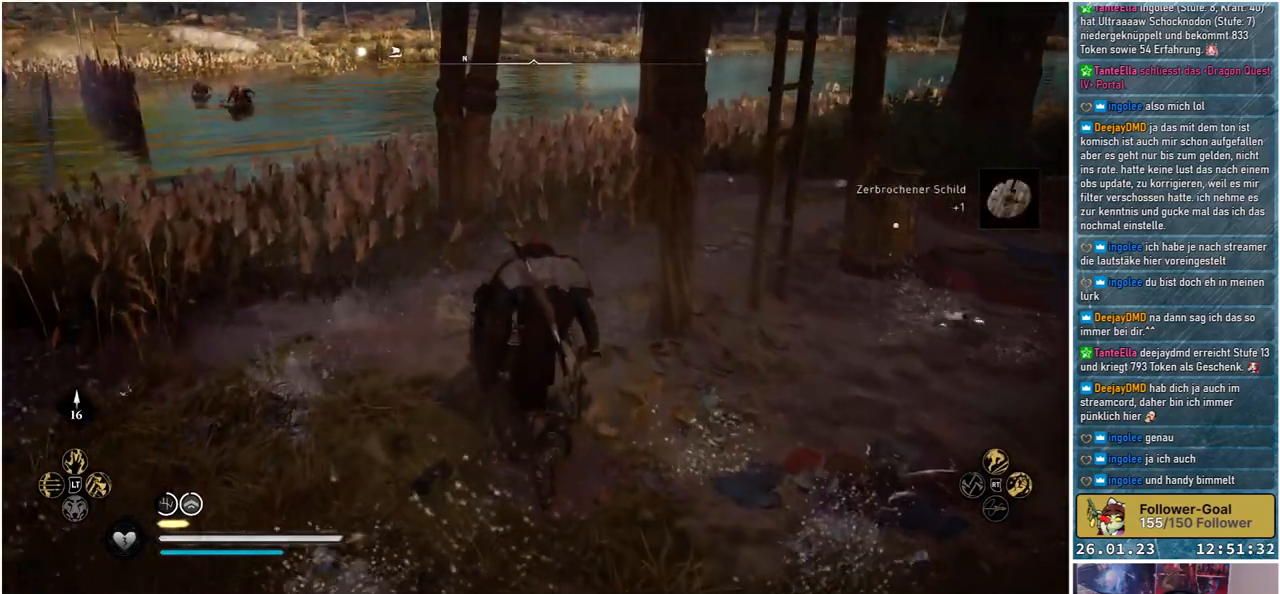
{"buttons": [], "left_stick": "up", "right_stick": "center", "events": [[300, "Y", "down"], [350, "Y", "up"]]}
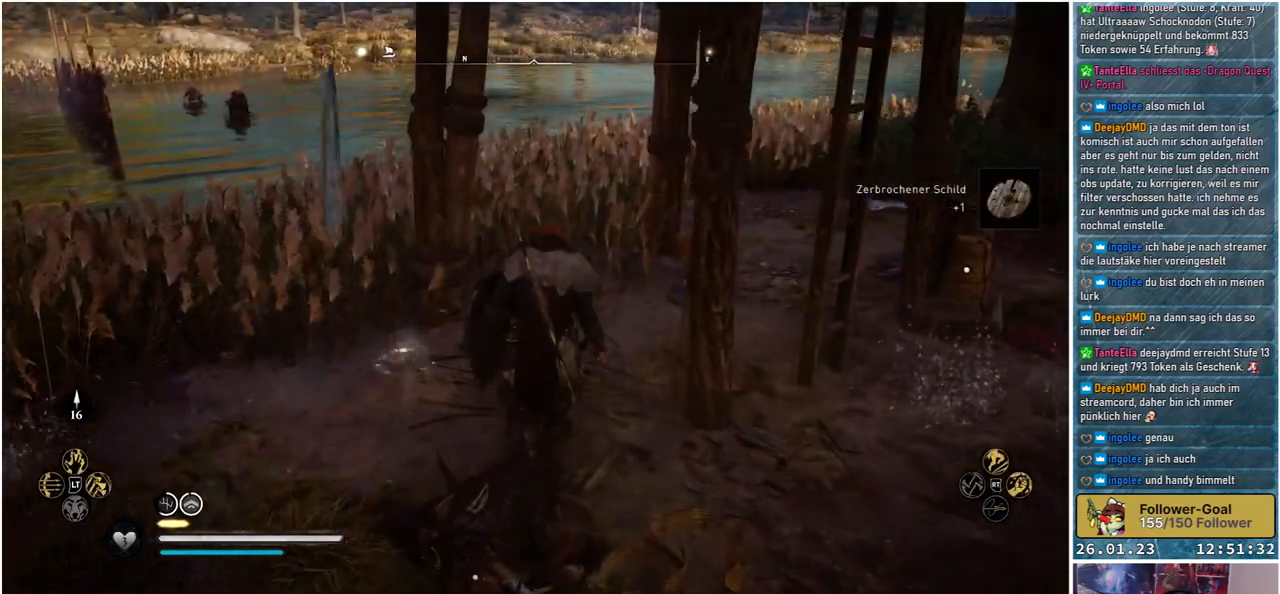
{"buttons": [], "left_stick": "up", "right_stick": "down-right", "events": [[117, "right_stick", "right"], [483, "right_stick", "down-right"]]}
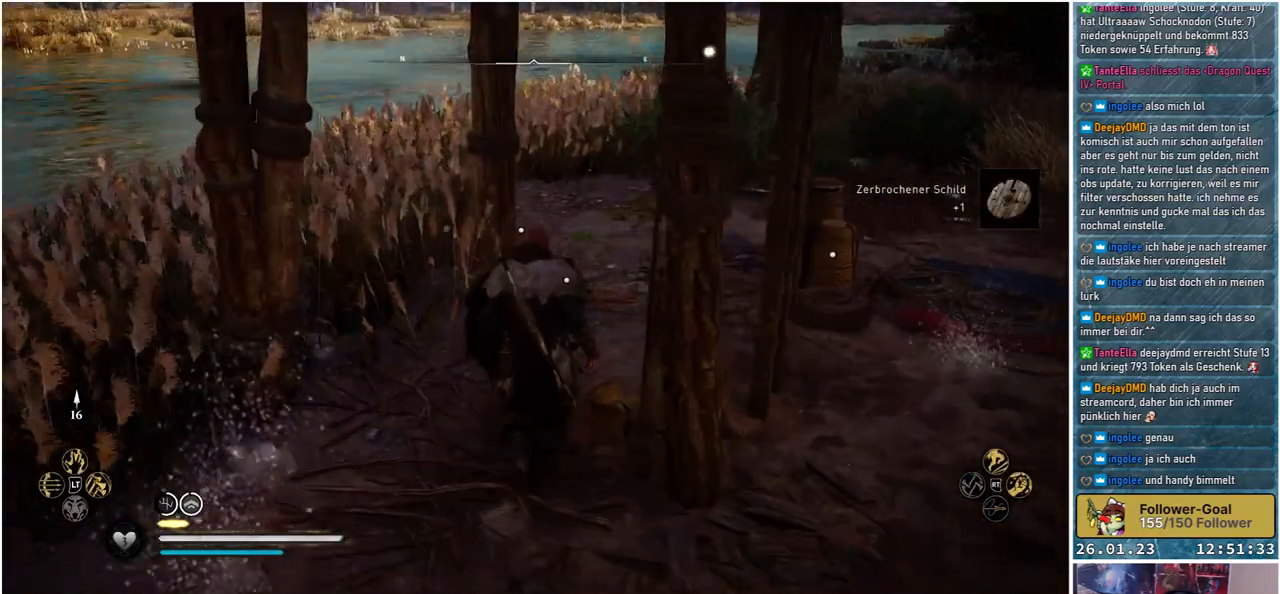
{"buttons": [], "left_stick": "up", "right_stick": "center", "events": [[183, "right_stick", "center"]]}
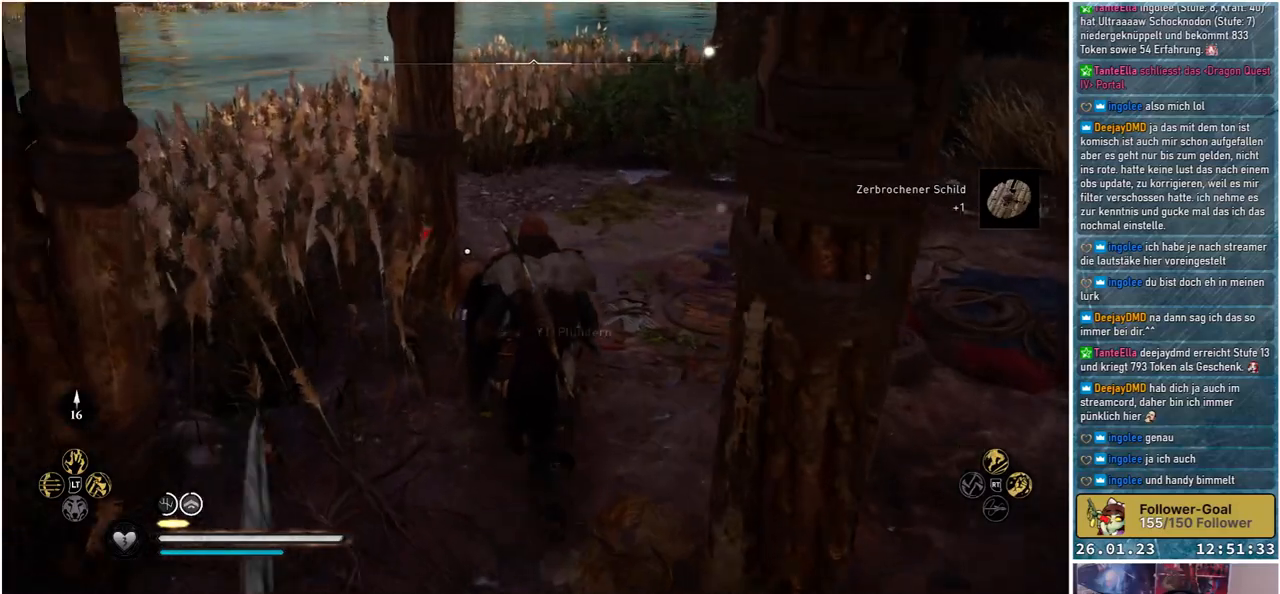
{"buttons": ["Y"], "left_stick": "up", "right_stick": "center", "events": [[67, "Y", "down"], [133, "Y", "up"], [433, "Y", "down"]]}
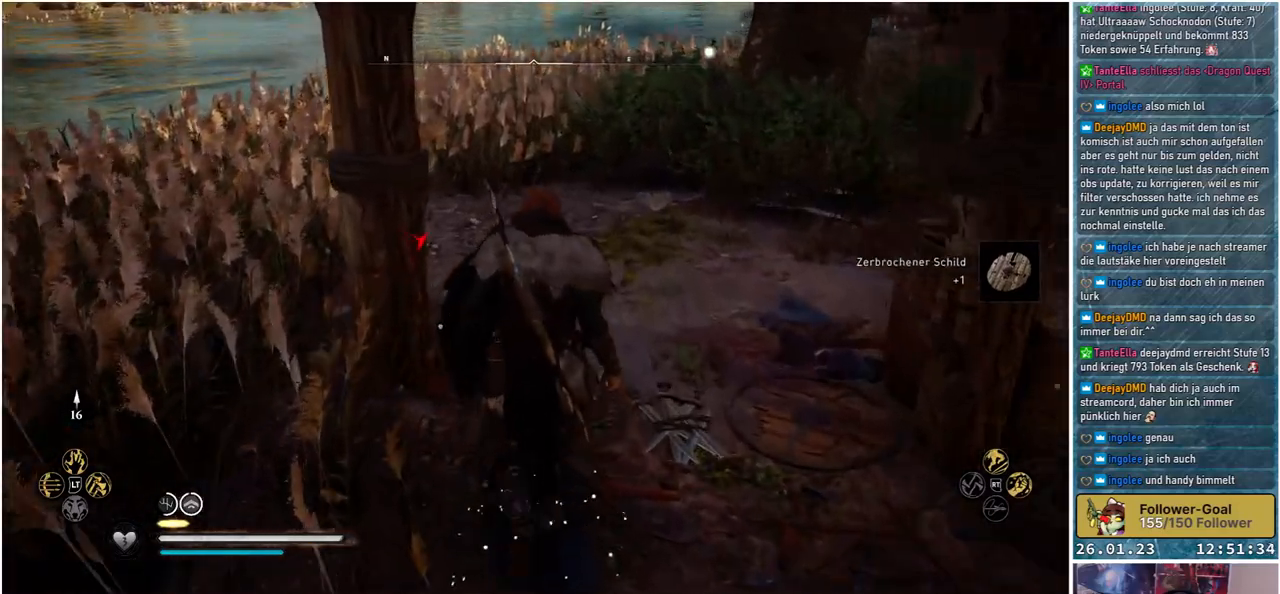
{"buttons": [], "left_stick": "right", "right_stick": "center", "events": [[33, "Y", "up"], [83, "left_stick", "up-right"], [167, "Y", "down"], [233, "Y", "up"], [333, "Y", "down"], [417, "Y", "up"], [483, "left_stick", "right"]]}
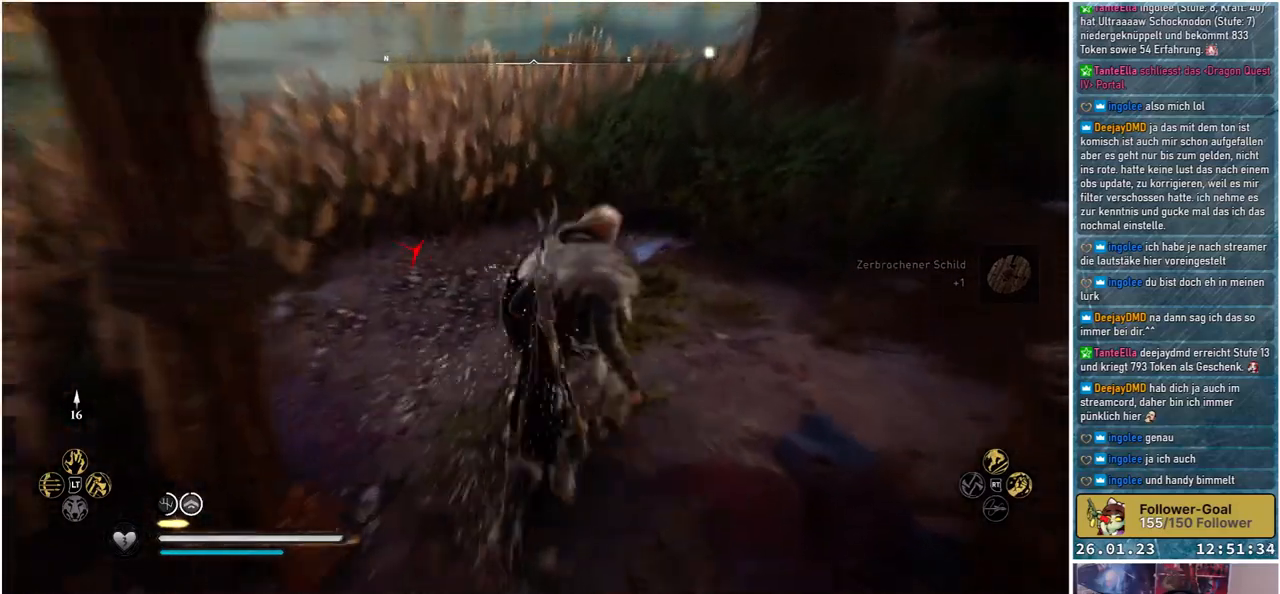
{"buttons": [], "left_stick": "down-right", "right_stick": "right", "events": [[150, "right_stick", "right"], [267, "left_stick", "down-right"]]}
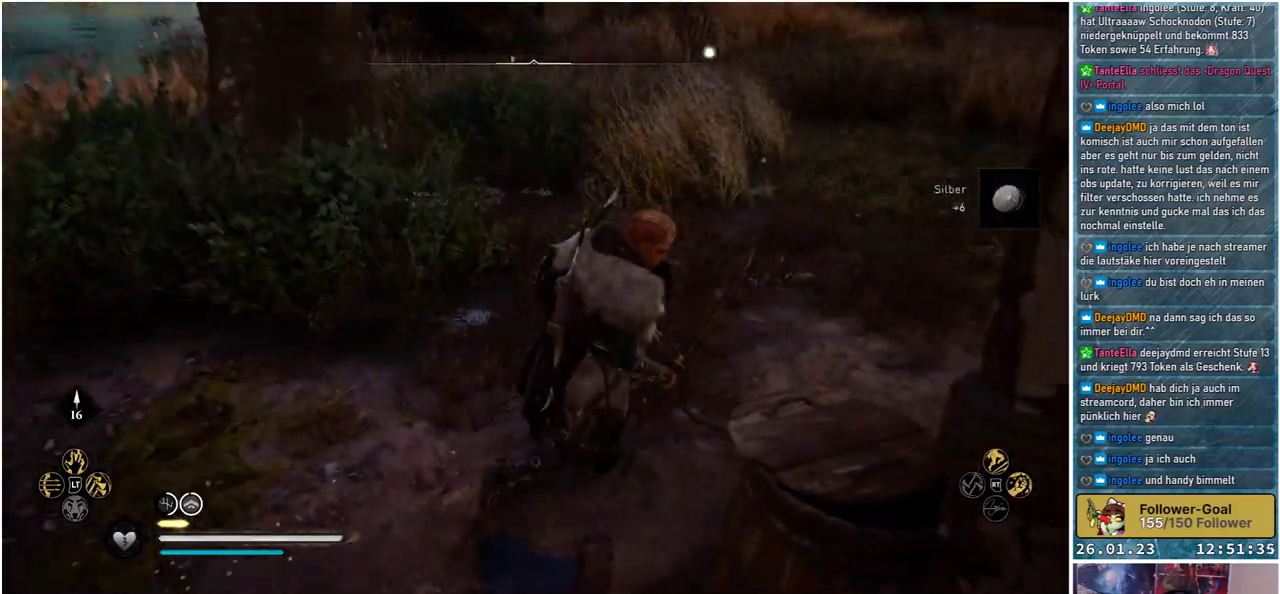
{"buttons": [], "left_stick": "center", "right_stick": "right", "events": [[83, "left_stick", "center"]]}
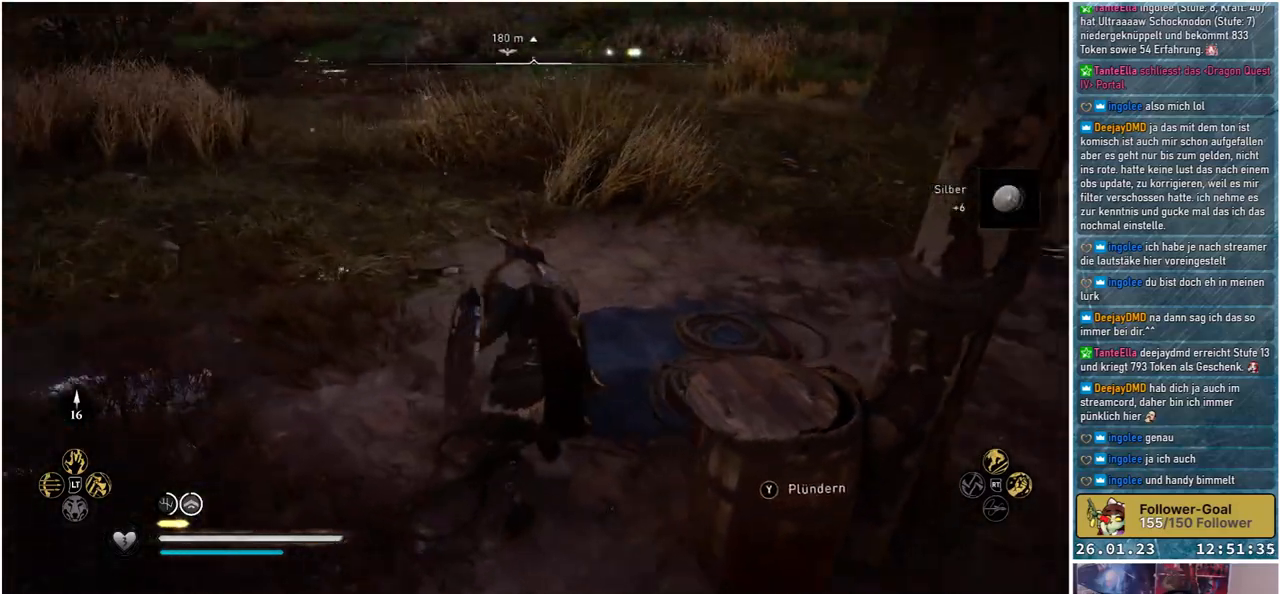
{"buttons": ["Y"], "left_stick": "right", "right_stick": "center", "events": [[250, "left_stick", "right"], [333, "right_stick", "center"], [467, "Y", "down"]]}
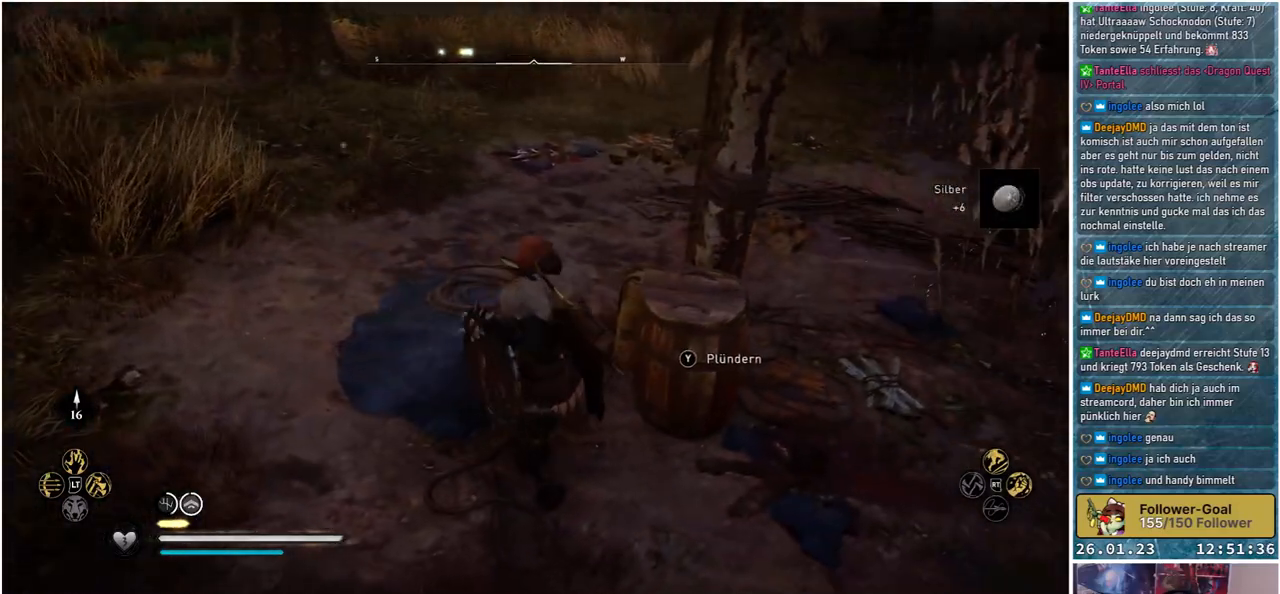
{"buttons": [], "left_stick": "right", "right_stick": "right", "events": [[50, "Y", "up"], [333, "right_stick", "right"]]}
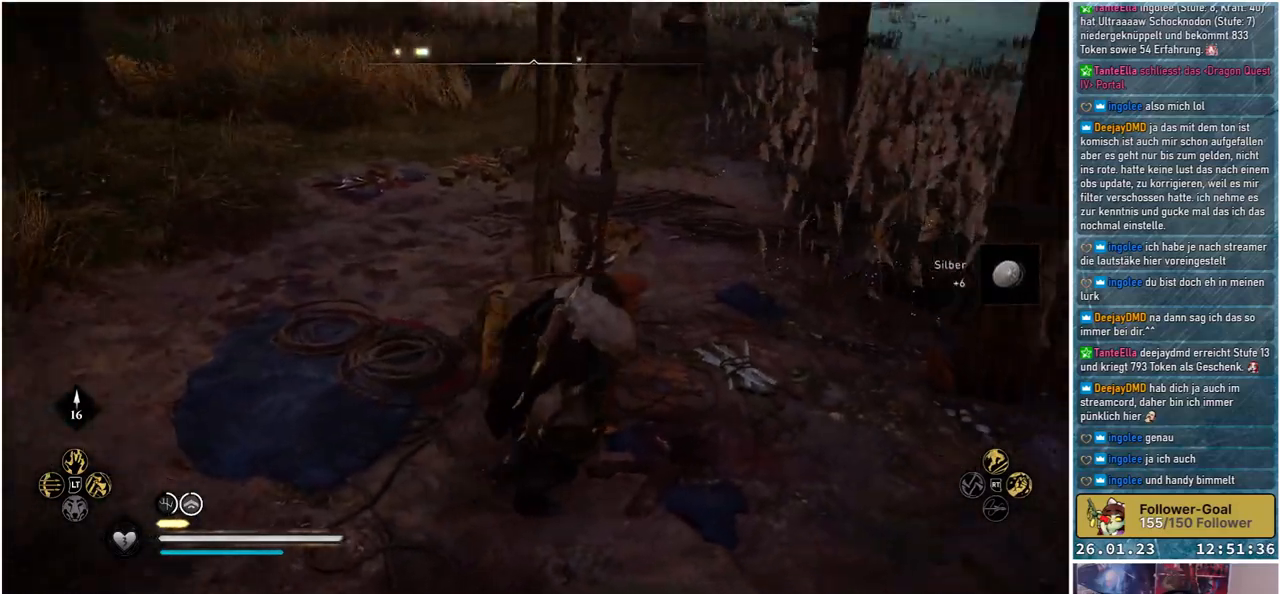
{"buttons": [], "left_stick": "up", "right_stick": "right", "events": [[167, "left_stick", "up-right"], [417, "left_stick", "up"]]}
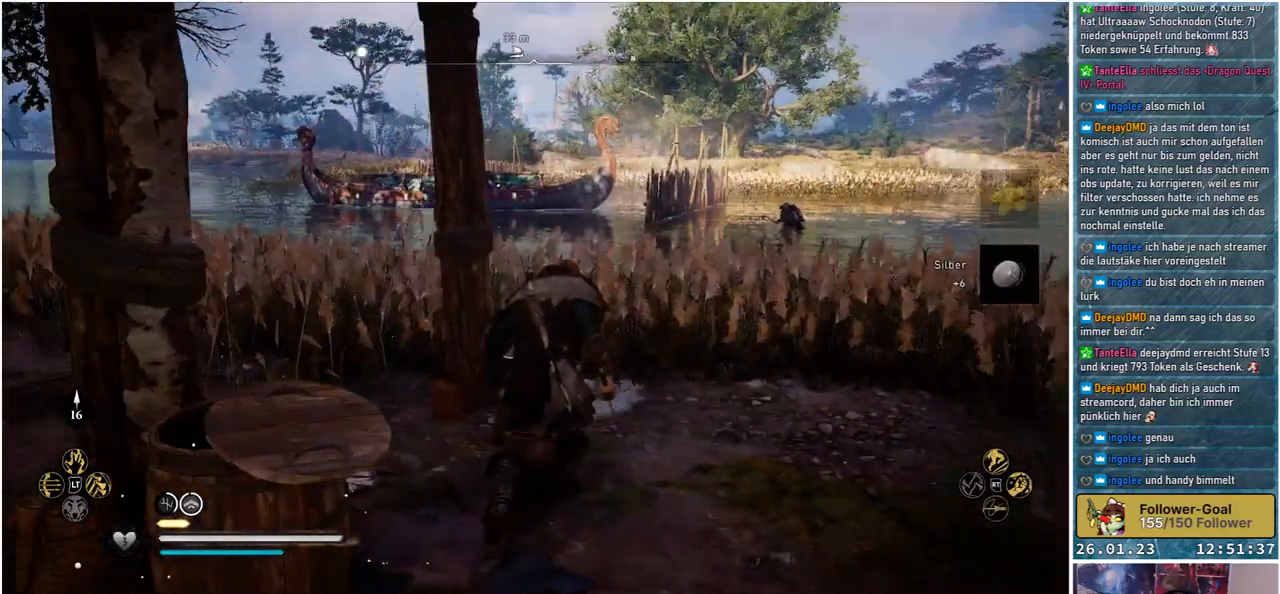
{"buttons": [], "left_stick": "up", "right_stick": "center", "events": [[33, "right_stick", "center"], [133, "L3", "down"], [283, "L3", "up"]]}
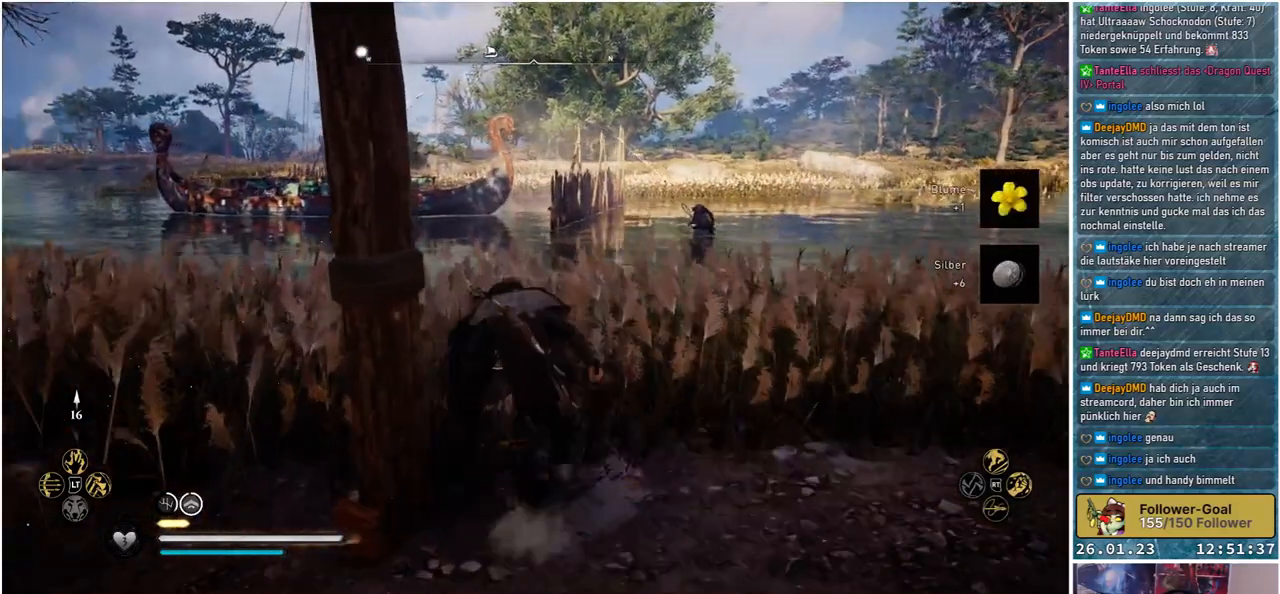
{"buttons": [], "left_stick": "up-right", "right_stick": "center", "events": [[300, "left_stick", "up-right"]]}
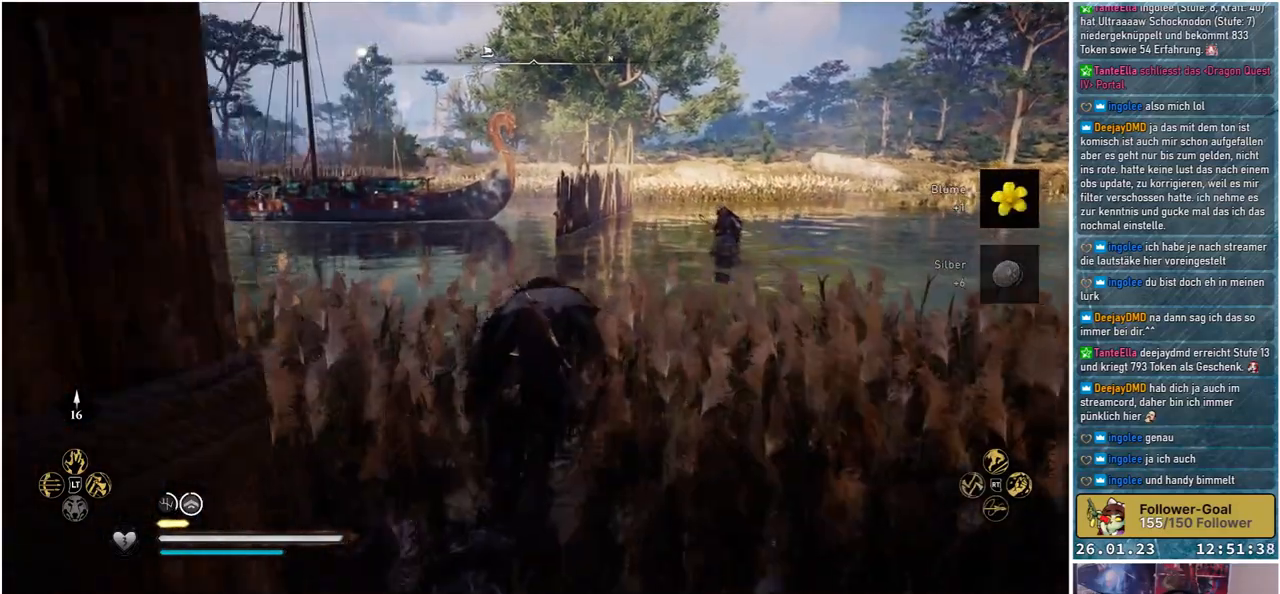
{"buttons": [], "left_stick": "up-right", "right_stick": "down-left", "events": [[367, "right_stick", "down-left"]]}